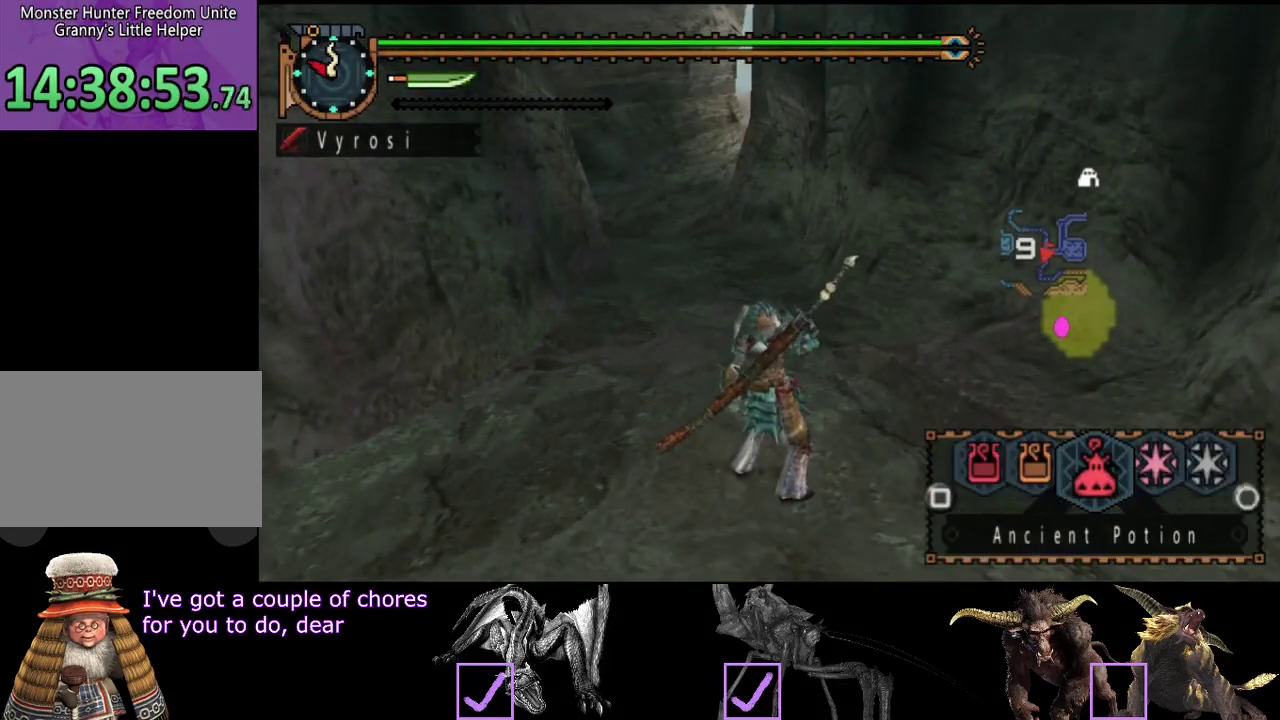
Gameplay with a controller (PlayStation layout); each line is a JSON object with the inputs held at the frame after it. "button_events" lists button changes between this image and that frame as [ms after this image, input, new state], when the widget could be followed in between (sticks are given only as held states). Not read: L3 R3.
{"buttons": ["SQUARE", "L2"], "left_stick": "up", "right_stick": "center", "button_events": [[150, "SQUARE", "down"], [217, "SQUARE", "up"], [283, "SQUARE", "down"], [367, "SQUARE", "up"], [417, "SQUARE", "down"]]}
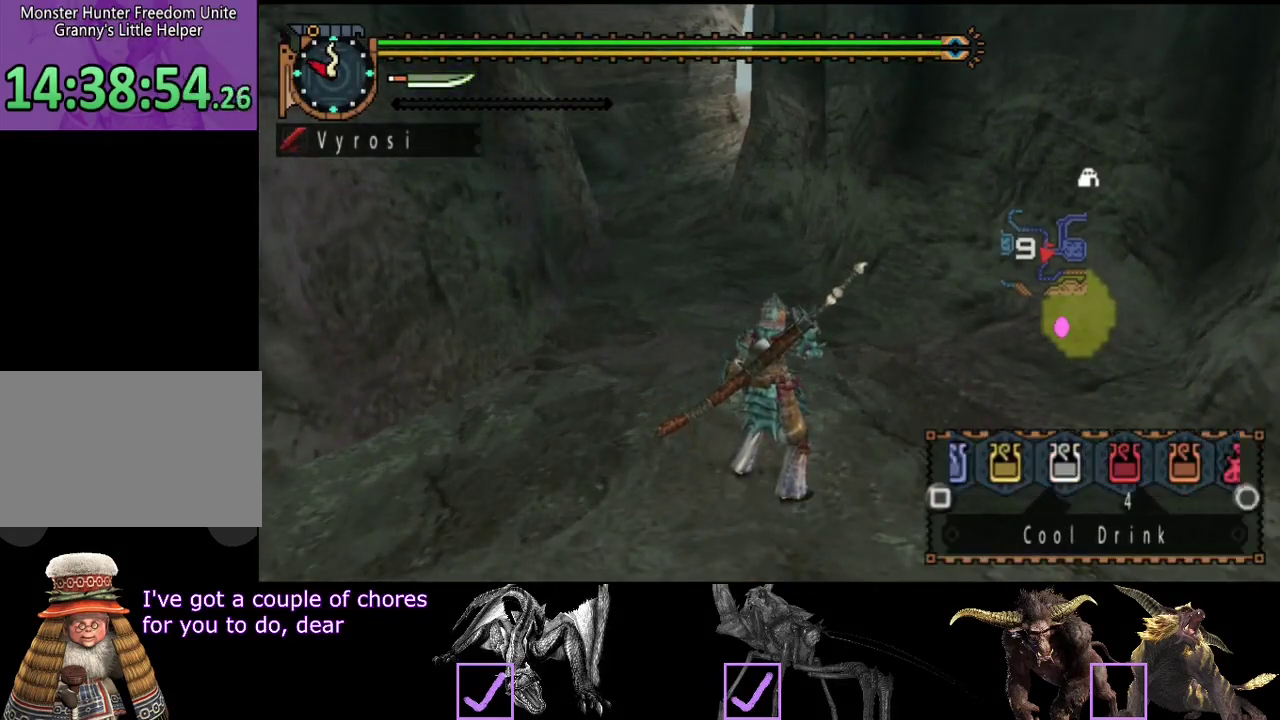
{"buttons": ["L2", "R2"], "left_stick": "up", "right_stick": "center", "button_events": [[33, "SQUARE", "up"], [133, "SQUARE", "down"], [233, "SQUARE", "up"], [467, "R2", "down"]]}
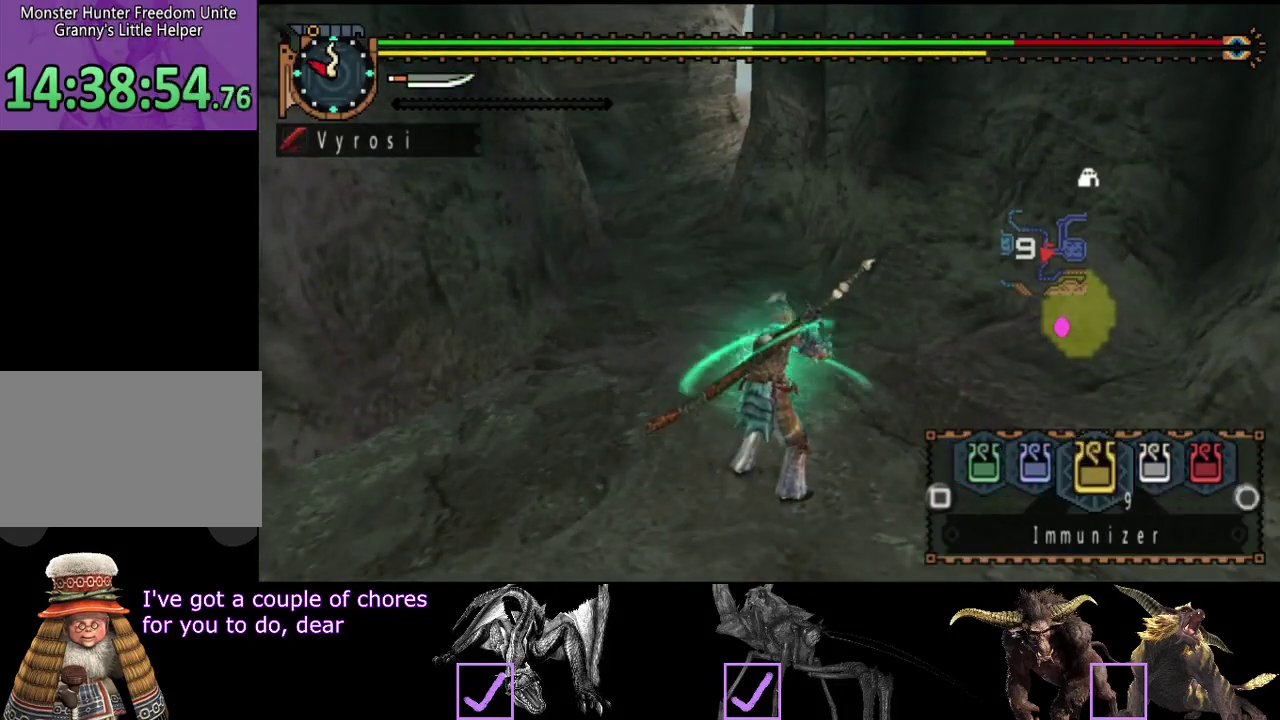
{"buttons": ["R2"], "left_stick": "up", "right_stick": "center", "button_events": [[33, "CIRCLE", "down"], [133, "CIRCLE", "up"], [267, "L2", "up"]]}
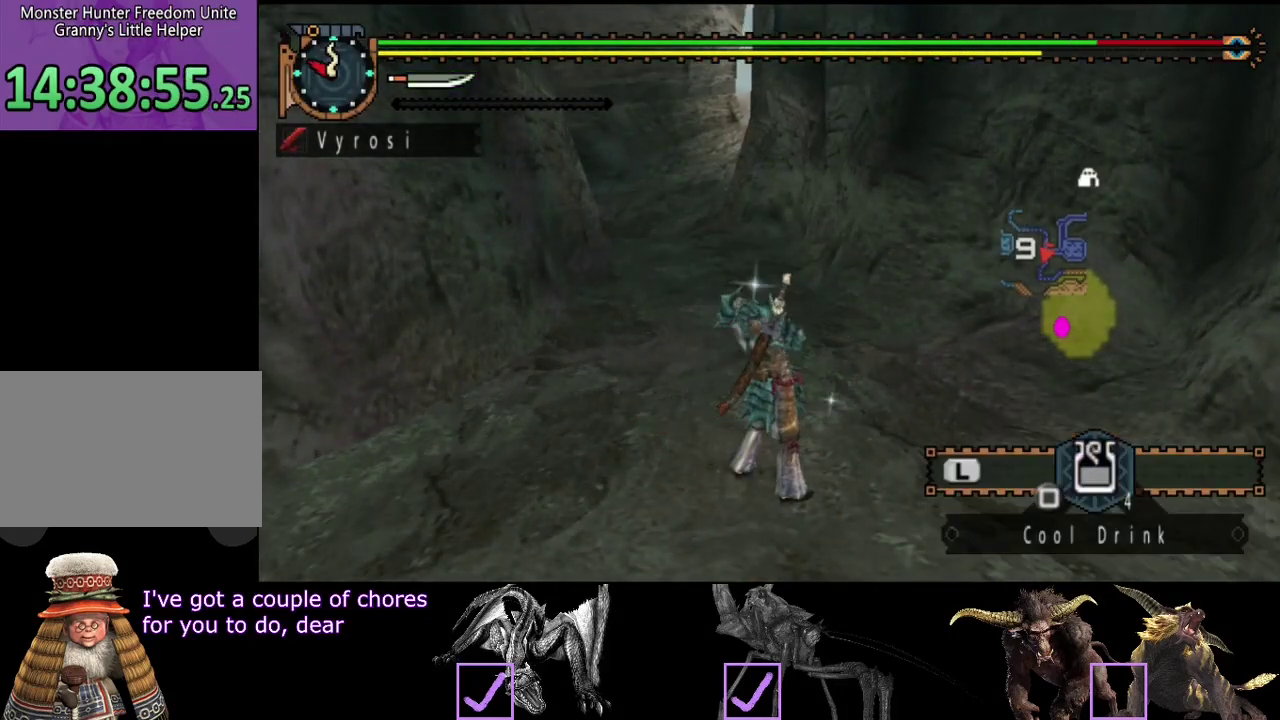
{"buttons": ["R2"], "left_stick": "up", "right_stick": "center", "button_events": []}
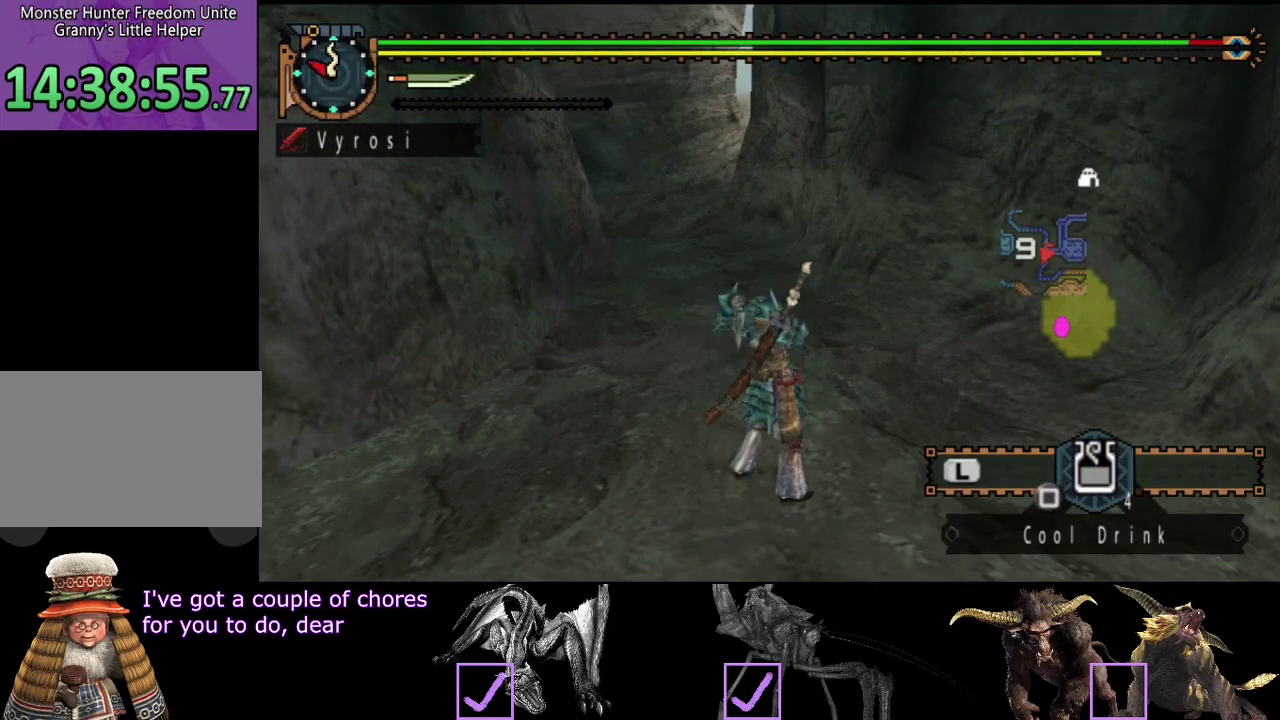
{"buttons": ["R2"], "left_stick": "up", "right_stick": "center", "button_events": []}
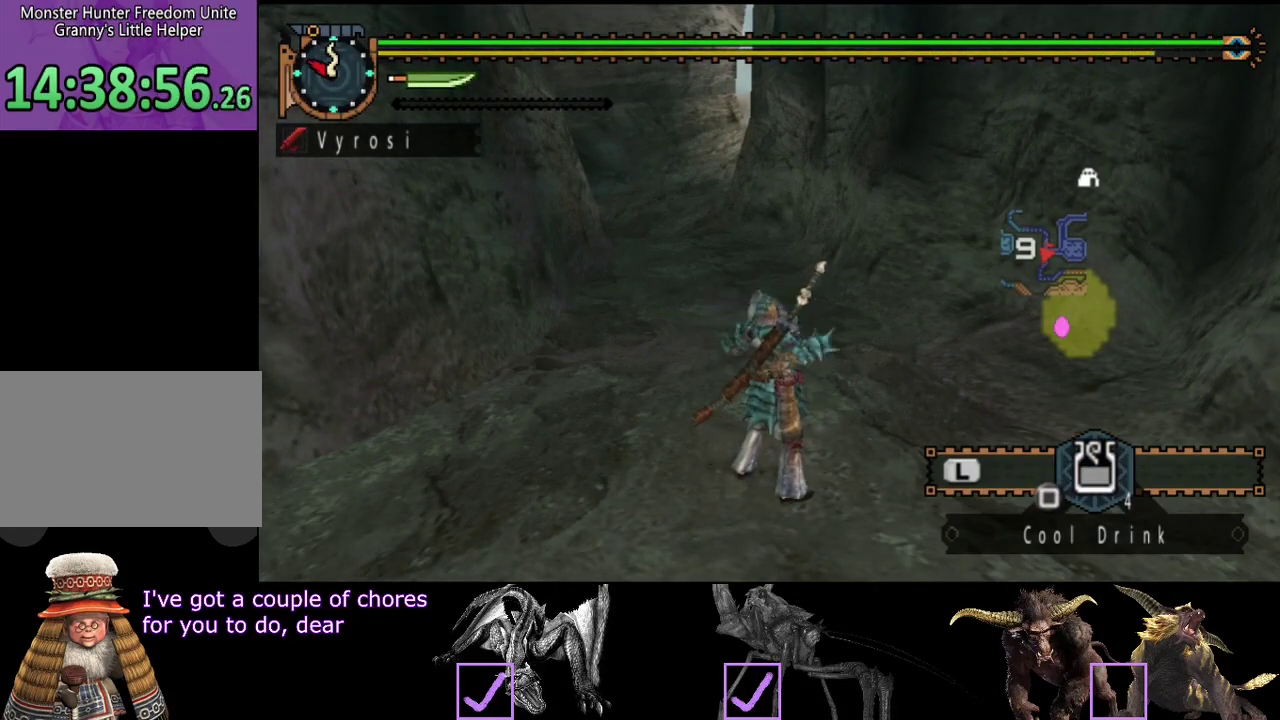
{"buttons": ["R2"], "left_stick": "up", "right_stick": "center", "button_events": []}
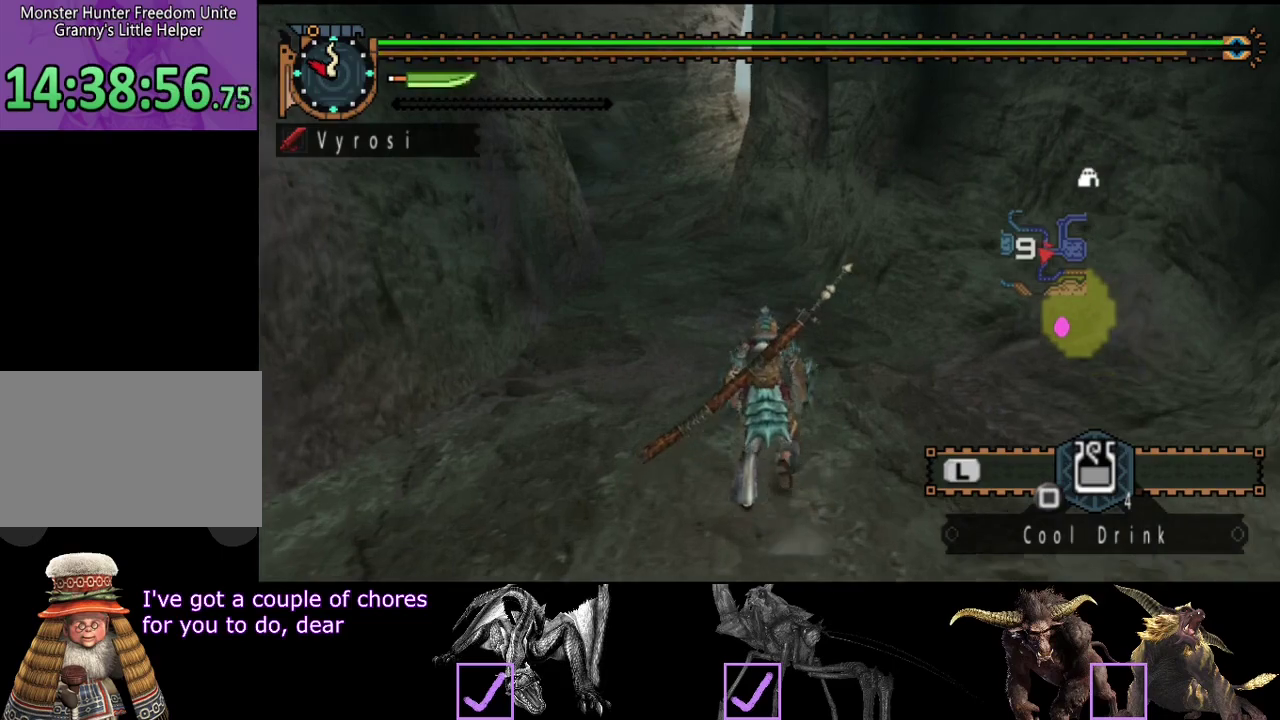
{"buttons": ["R2"], "left_stick": "up", "right_stick": "center", "button_events": []}
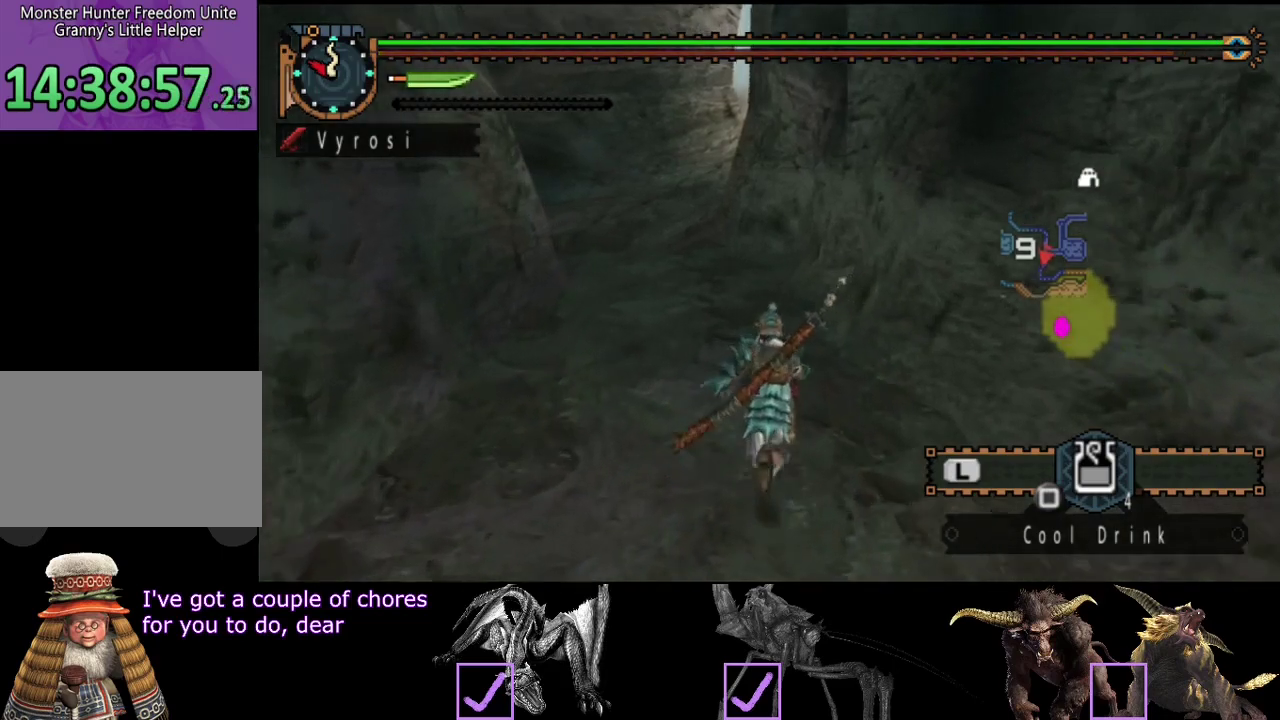
{"buttons": ["R2"], "left_stick": "up", "right_stick": "center", "button_events": [[33, "SQUARE", "down"], [117, "SQUARE", "up"], [367, "SQUARE", "down"], [467, "SQUARE", "up"]]}
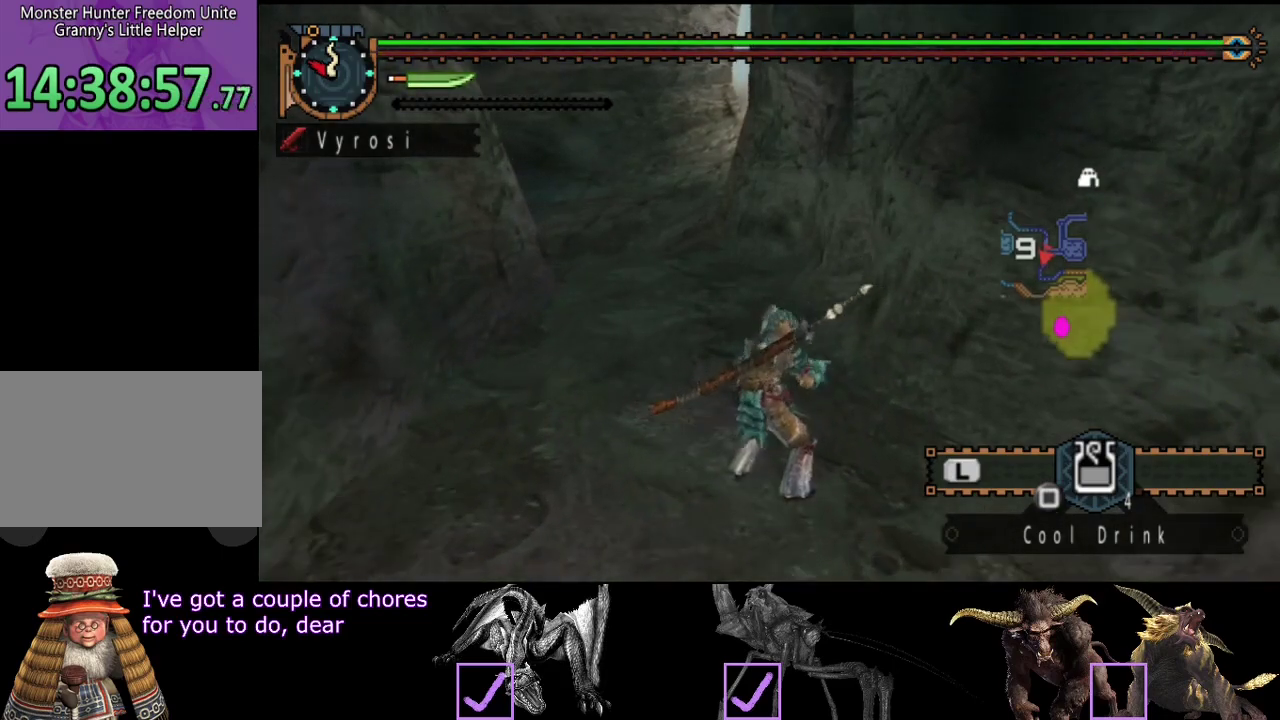
{"buttons": ["R2"], "left_stick": "up", "right_stick": "center", "button_events": [[33, "SQUARE", "down"], [250, "SQUARE", "up"]]}
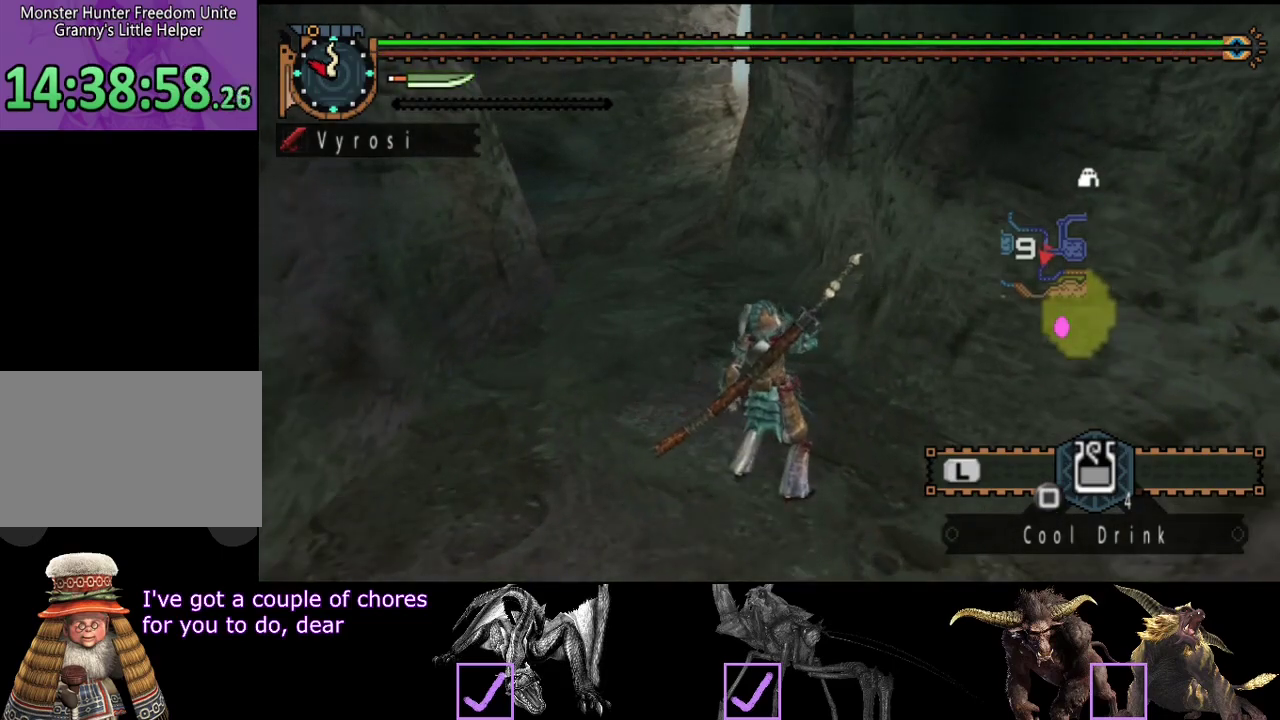
{"buttons": ["L2", "R2"], "left_stick": "up", "right_stick": "center", "button_events": [[217, "L2", "down"]]}
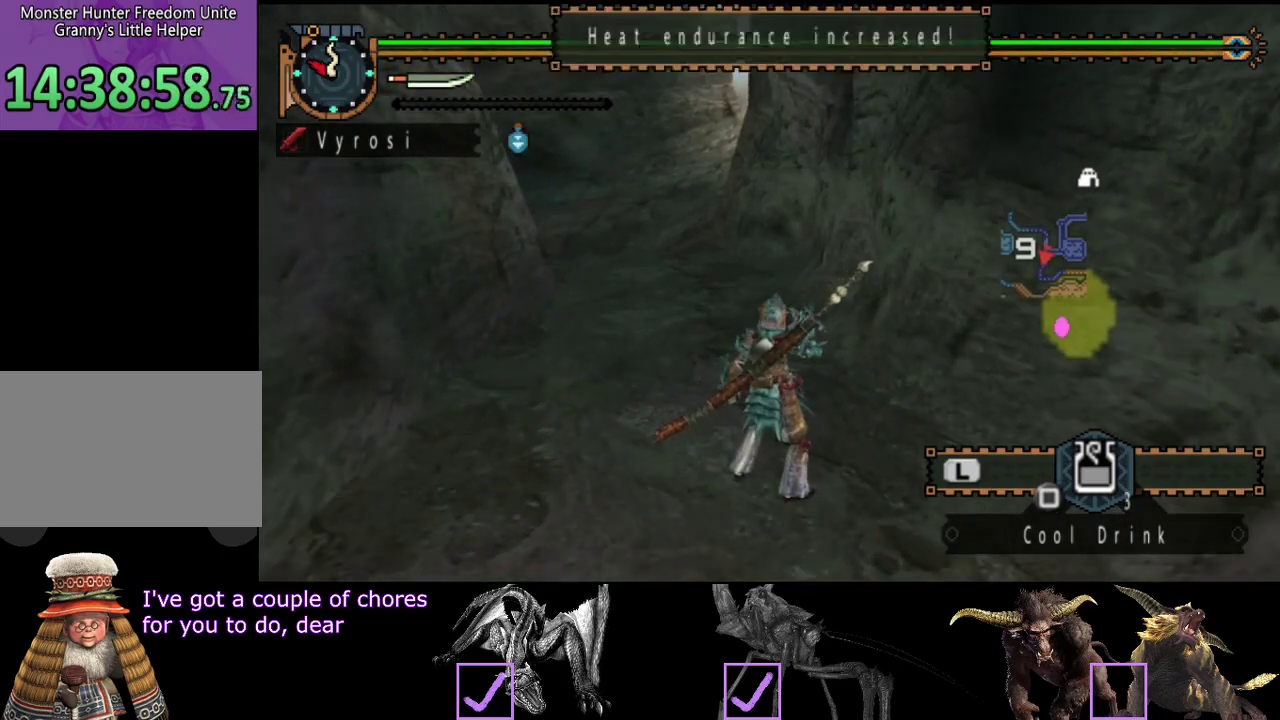
{"buttons": ["L2", "R2"], "left_stick": "up", "right_stick": "center", "button_events": []}
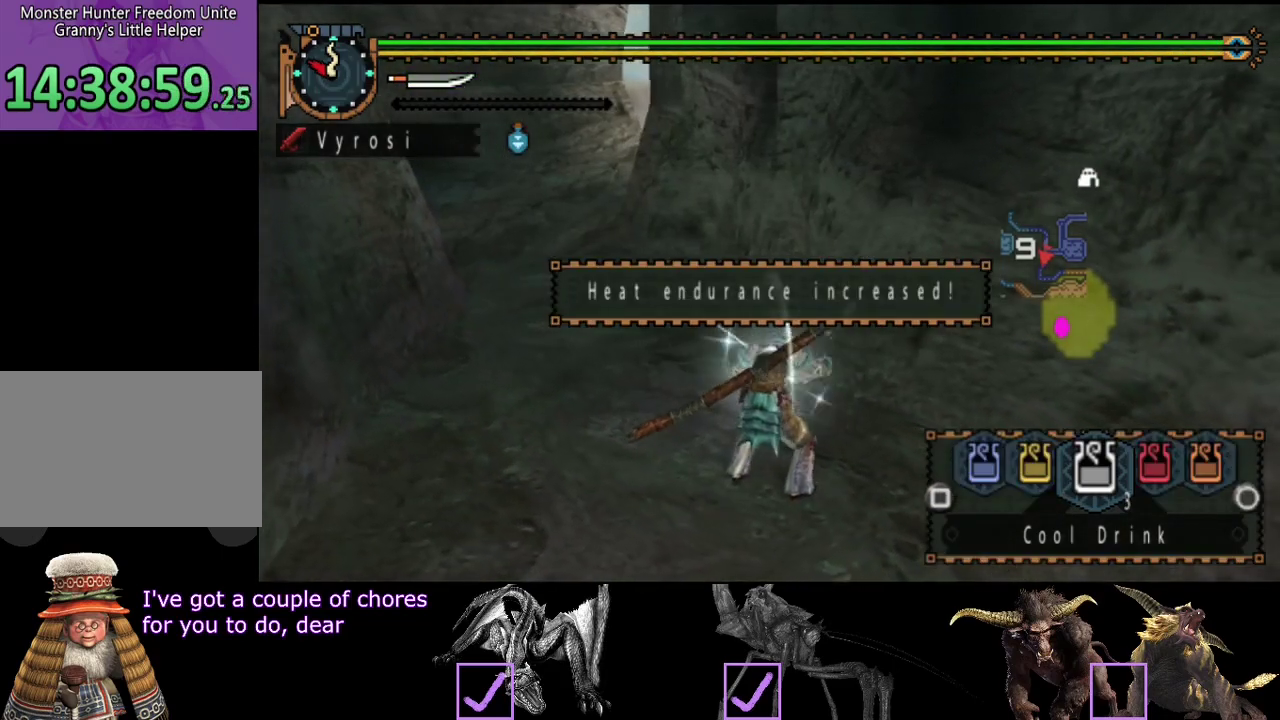
{"buttons": ["L2", "R2"], "left_stick": "up", "right_stick": "center", "button_events": []}
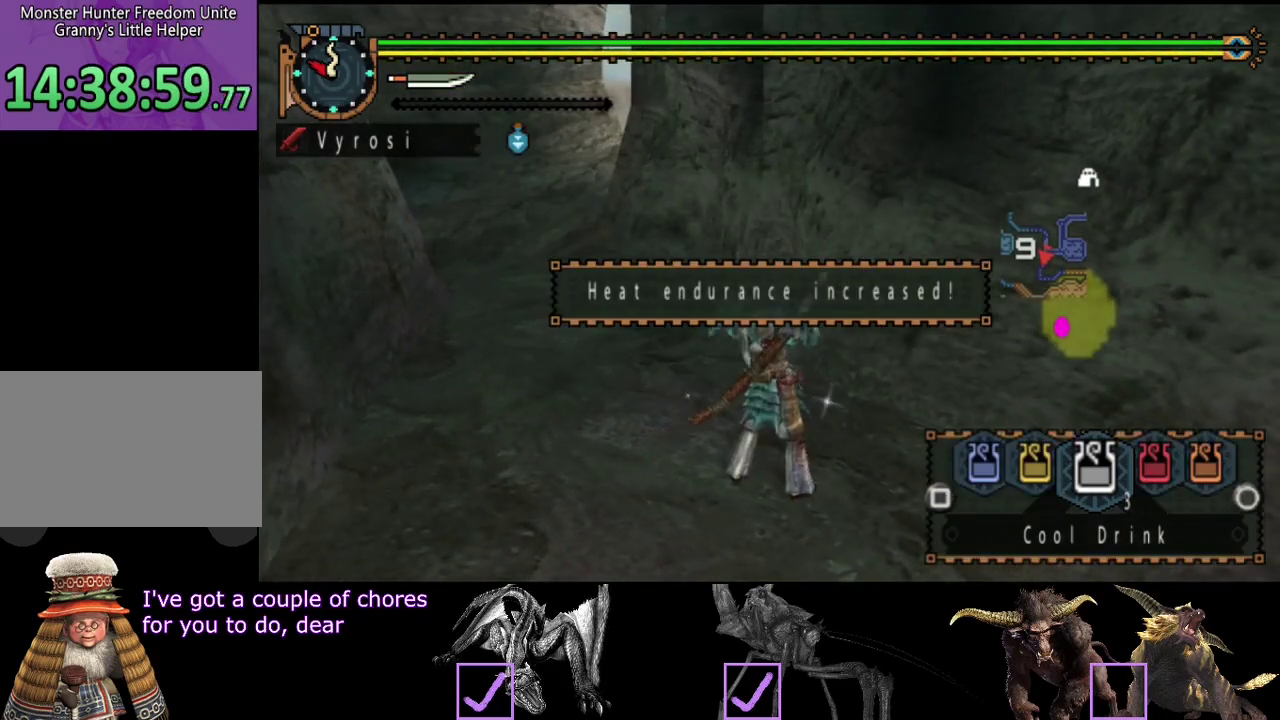
{"buttons": ["L2", "R2"], "left_stick": "up", "right_stick": "center", "button_events": []}
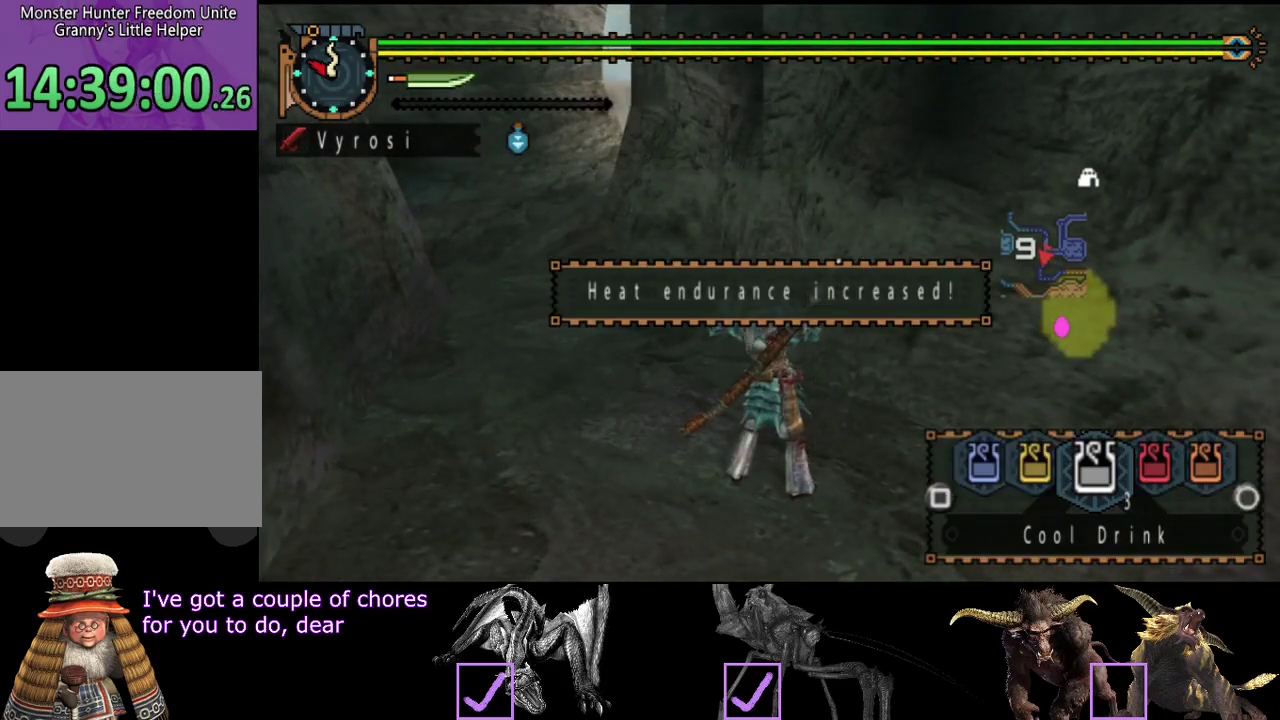
{"buttons": ["SQUARE", "L2", "R2"], "left_stick": "up", "right_stick": "center", "button_events": [[417, "SQUARE", "down"]]}
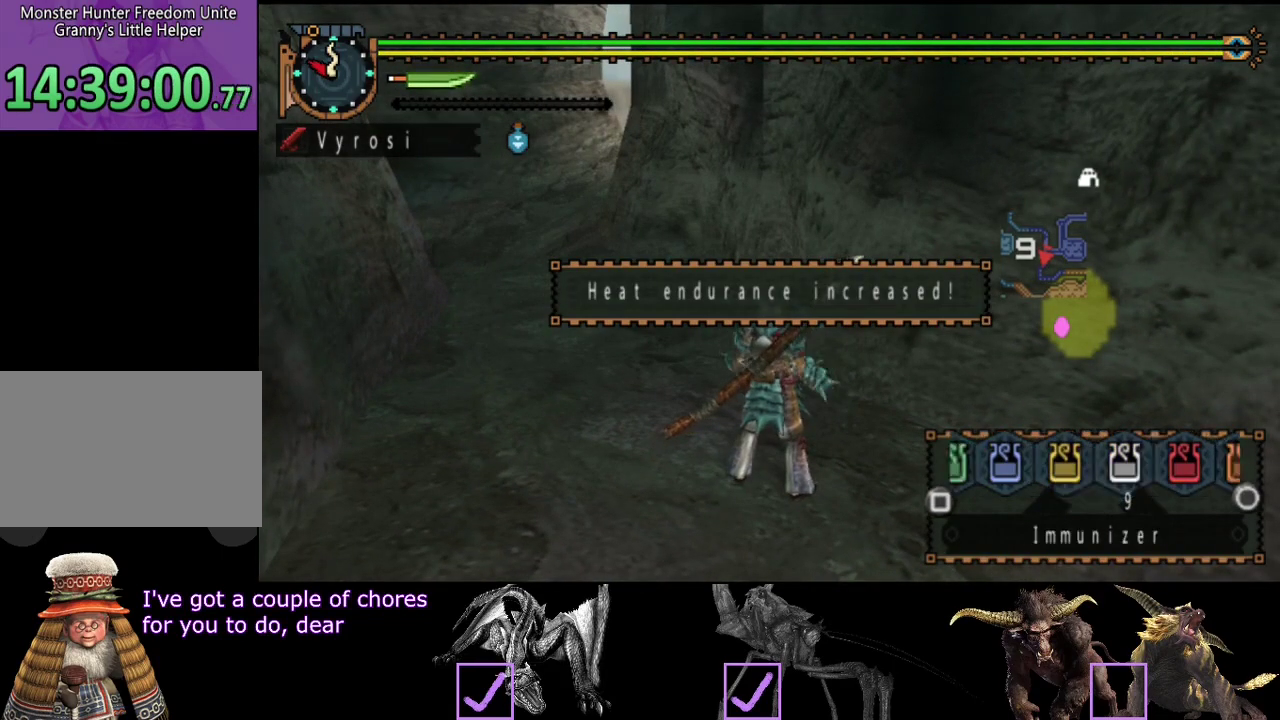
{"buttons": ["L2", "R2"], "left_stick": "up", "right_stick": "center", "button_events": [[17, "SQUARE", "up"], [117, "SQUARE", "down"], [217, "SQUARE", "up"]]}
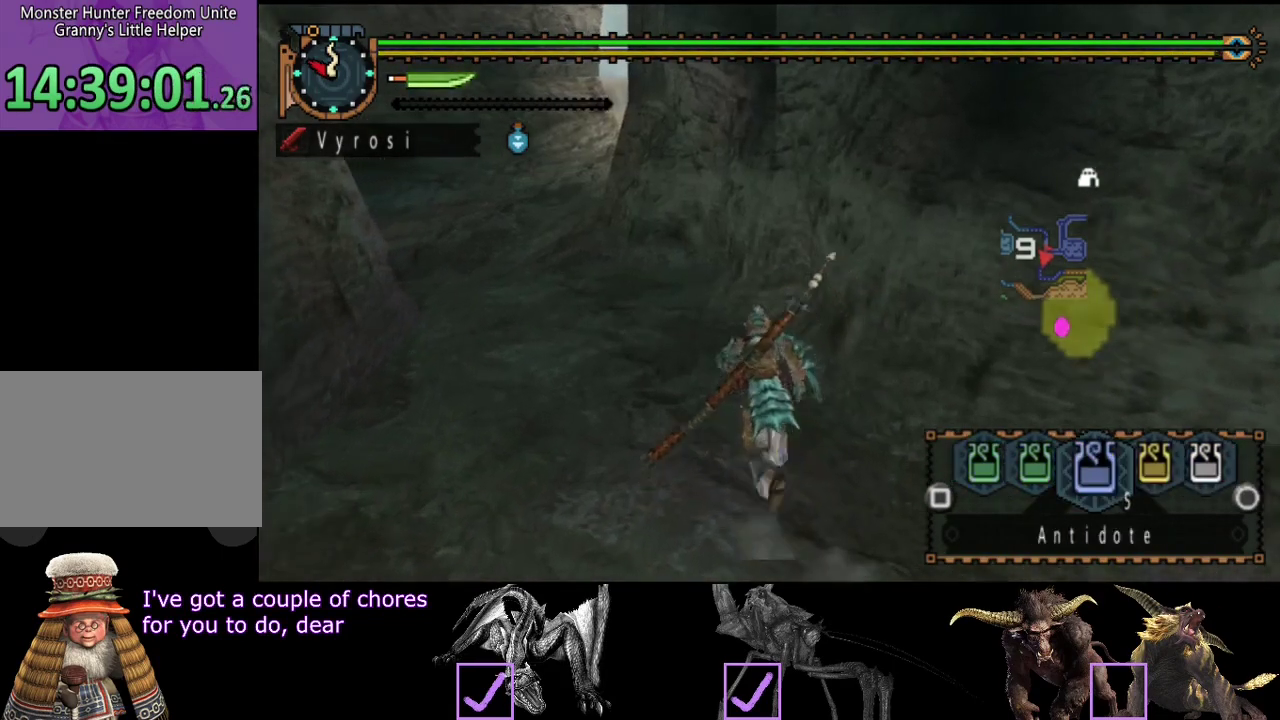
{"buttons": ["L2", "R2"], "left_stick": "up", "right_stick": "center", "button_events": [[133, "SQUARE", "down"], [267, "SQUARE", "up"]]}
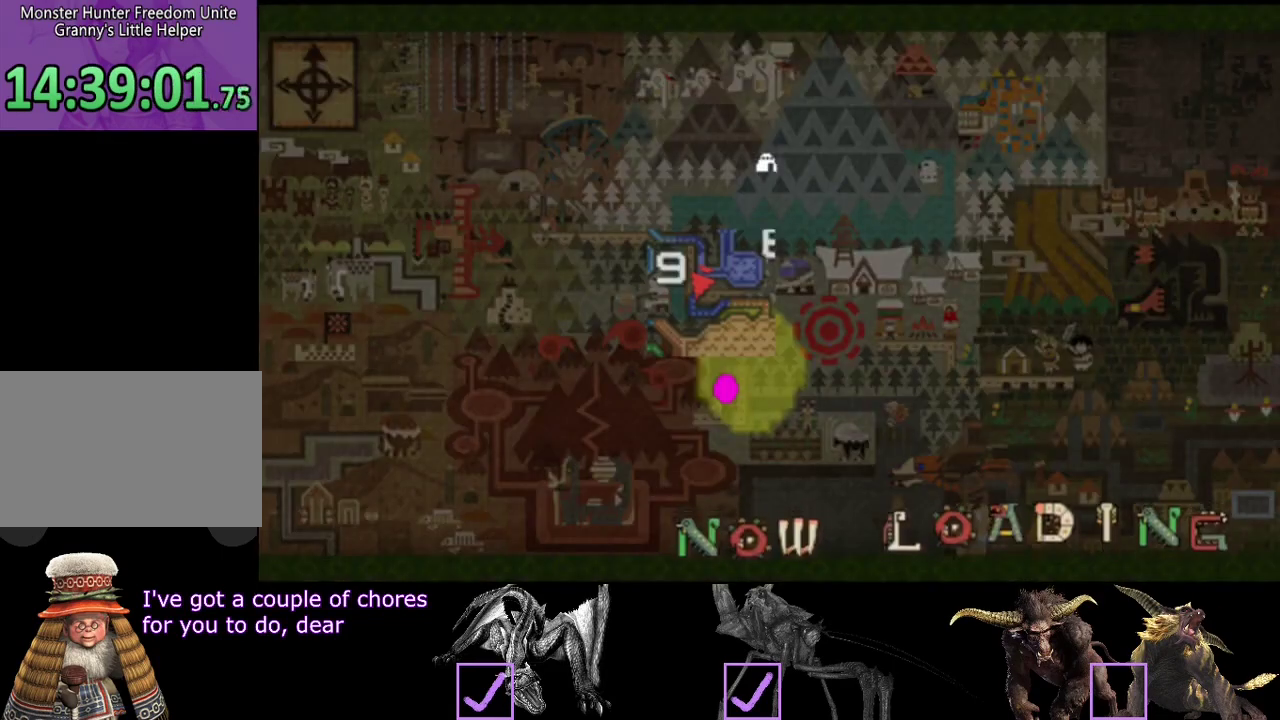
{"buttons": ["L2", "R2"], "left_stick": "up", "right_stick": "right", "button_events": []}
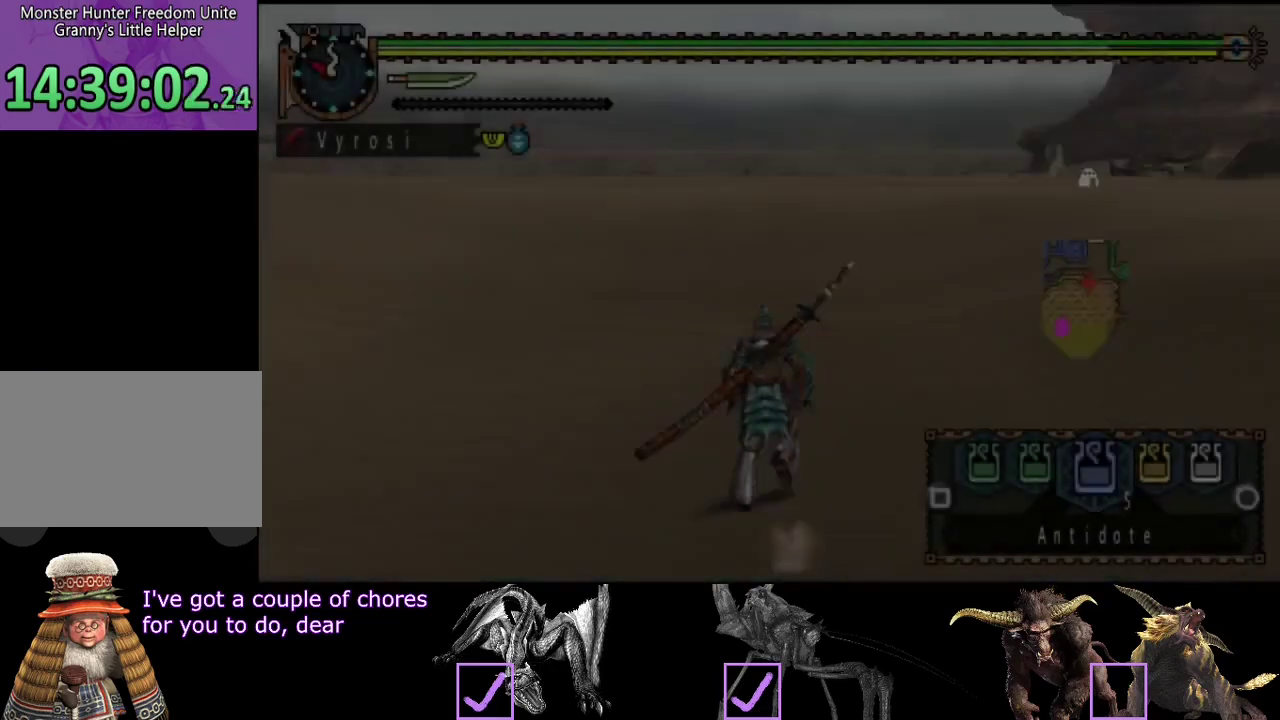
{"buttons": ["L2", "R2"], "left_stick": "up", "right_stick": "center", "button_events": []}
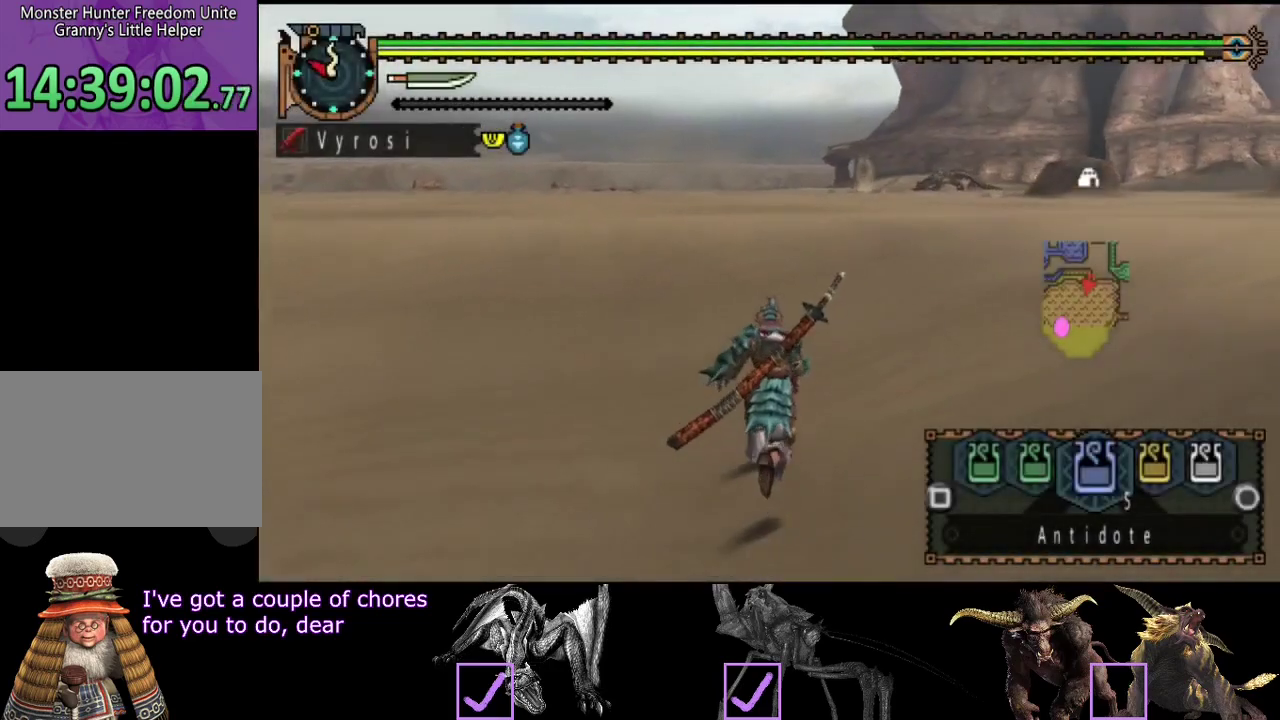
{"buttons": ["SQUARE", "L2", "R2"], "left_stick": "up", "right_stick": "center", "button_events": [[133, "SQUARE", "down"], [233, "SQUARE", "up"], [333, "SQUARE", "down"], [383, "SQUARE", "up"], [483, "SQUARE", "down"]]}
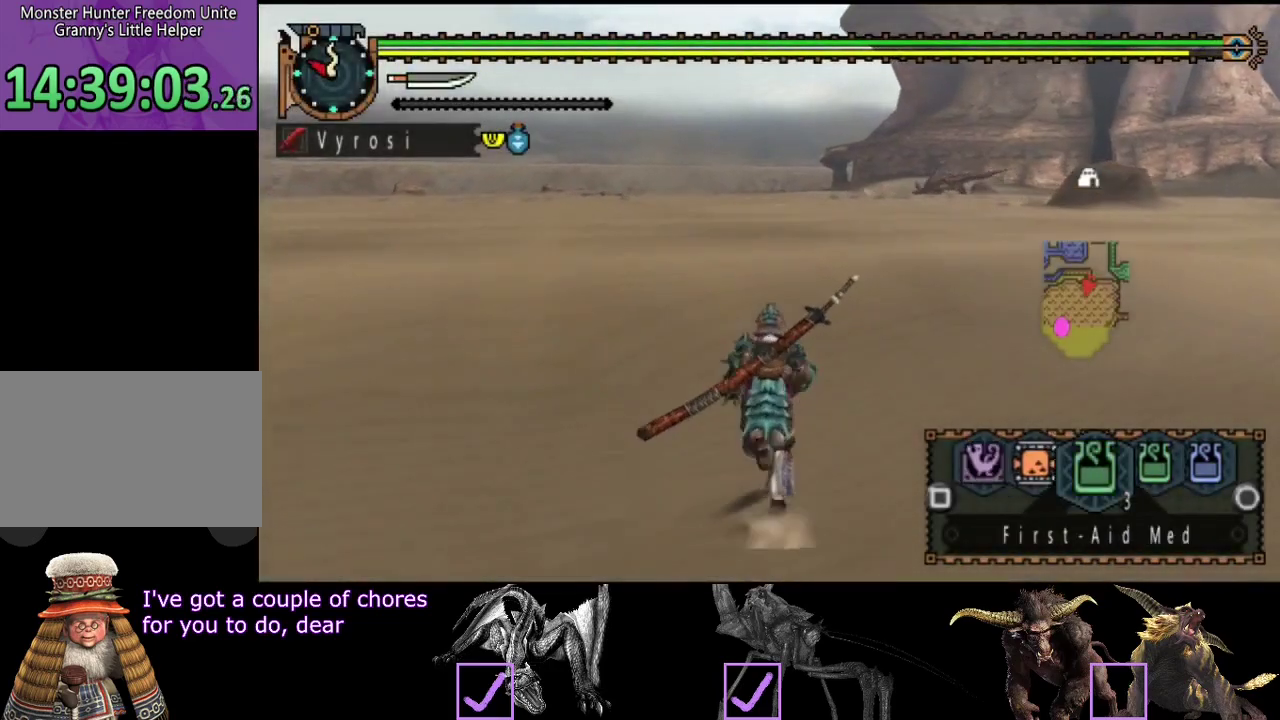
{"buttons": ["SQUARE", "L2", "R2"], "left_stick": "up", "right_stick": "center", "button_events": [[50, "SQUARE", "up"], [483, "SQUARE", "down"]]}
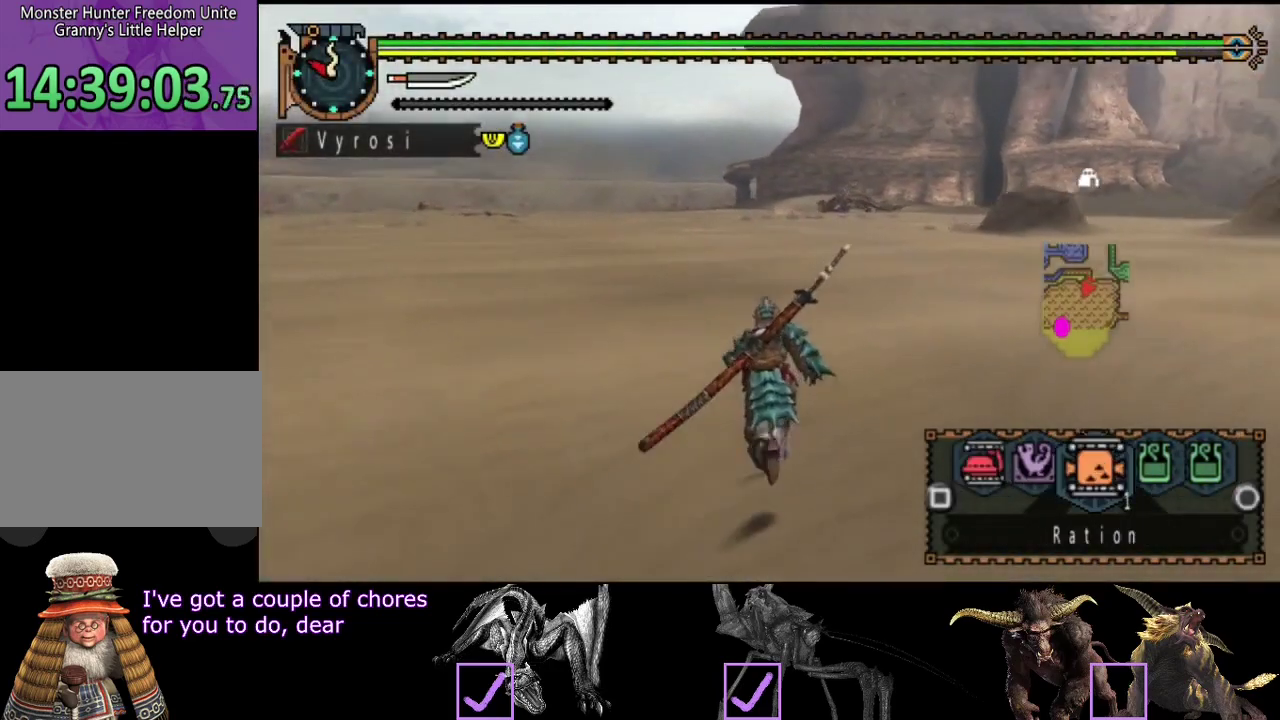
{"buttons": ["SQUARE", "L2", "R2"], "left_stick": "up", "right_stick": "center", "button_events": [[50, "SQUARE", "up"], [417, "SQUARE", "down"]]}
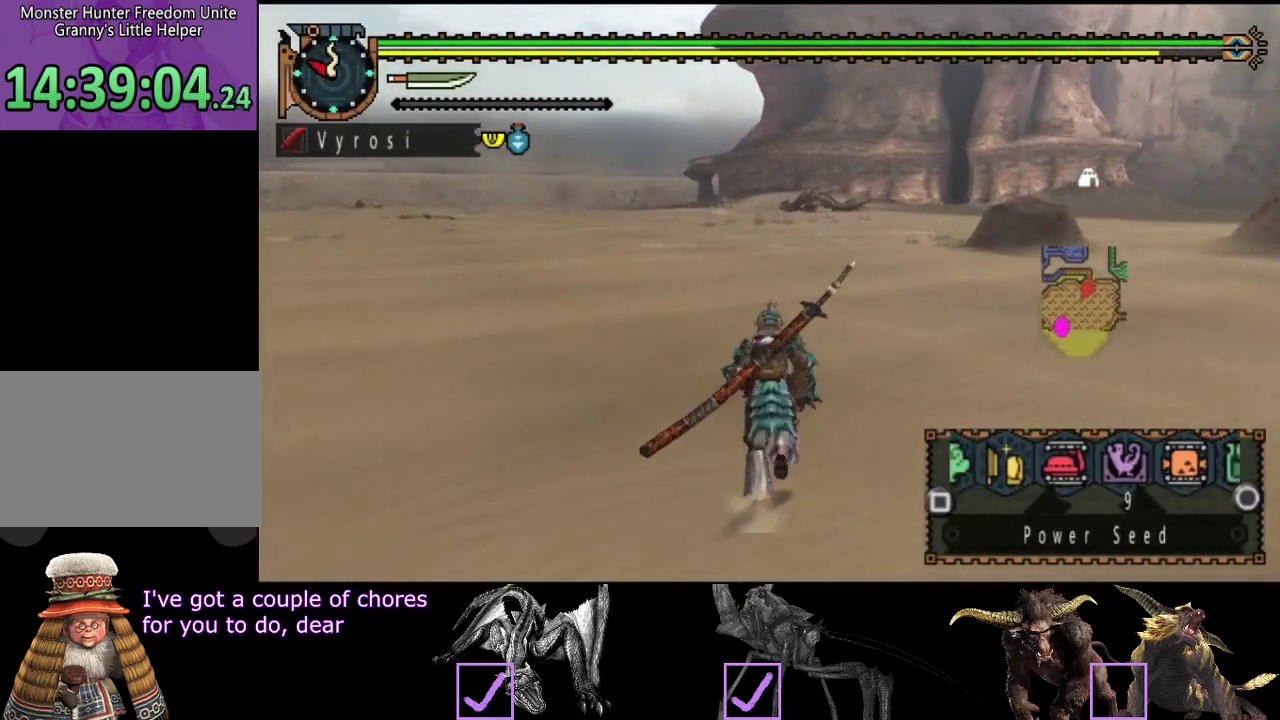
{"buttons": ["L2", "R2"], "left_stick": "up", "right_stick": "center", "button_events": [[17, "SQUARE", "up"]]}
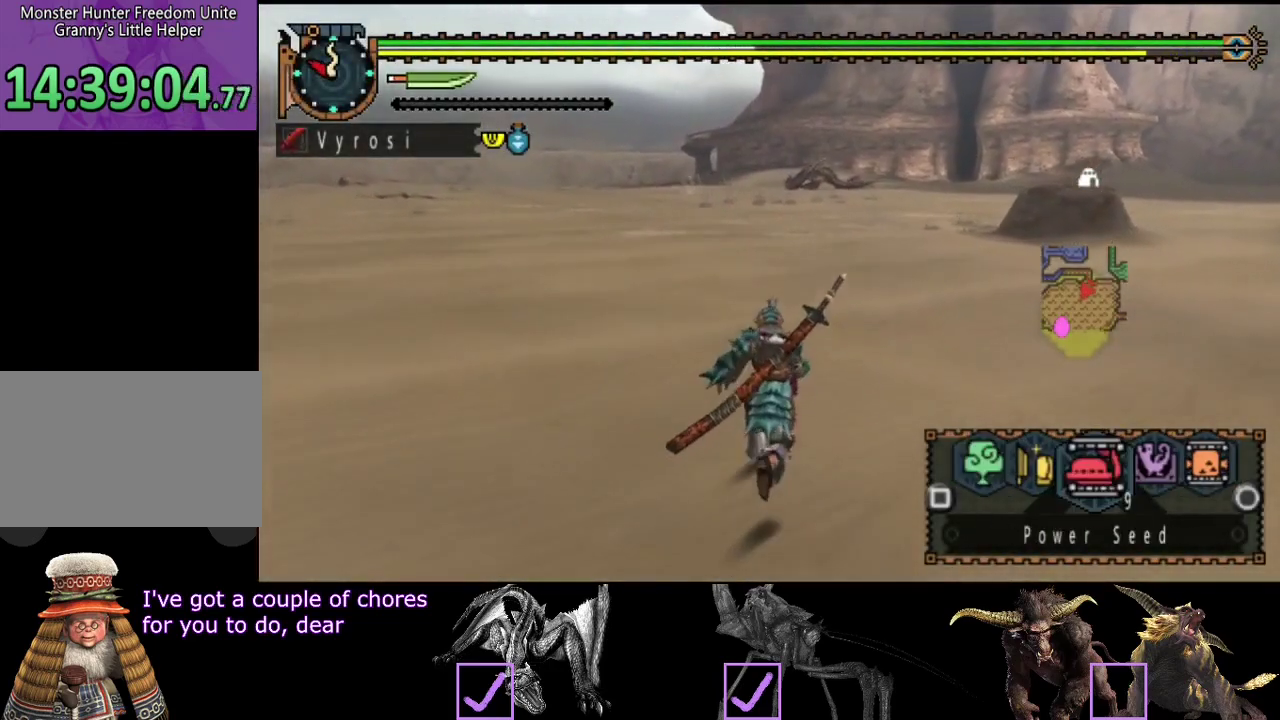
{"buttons": ["L2", "R2"], "left_stick": "up", "right_stick": "center", "button_events": []}
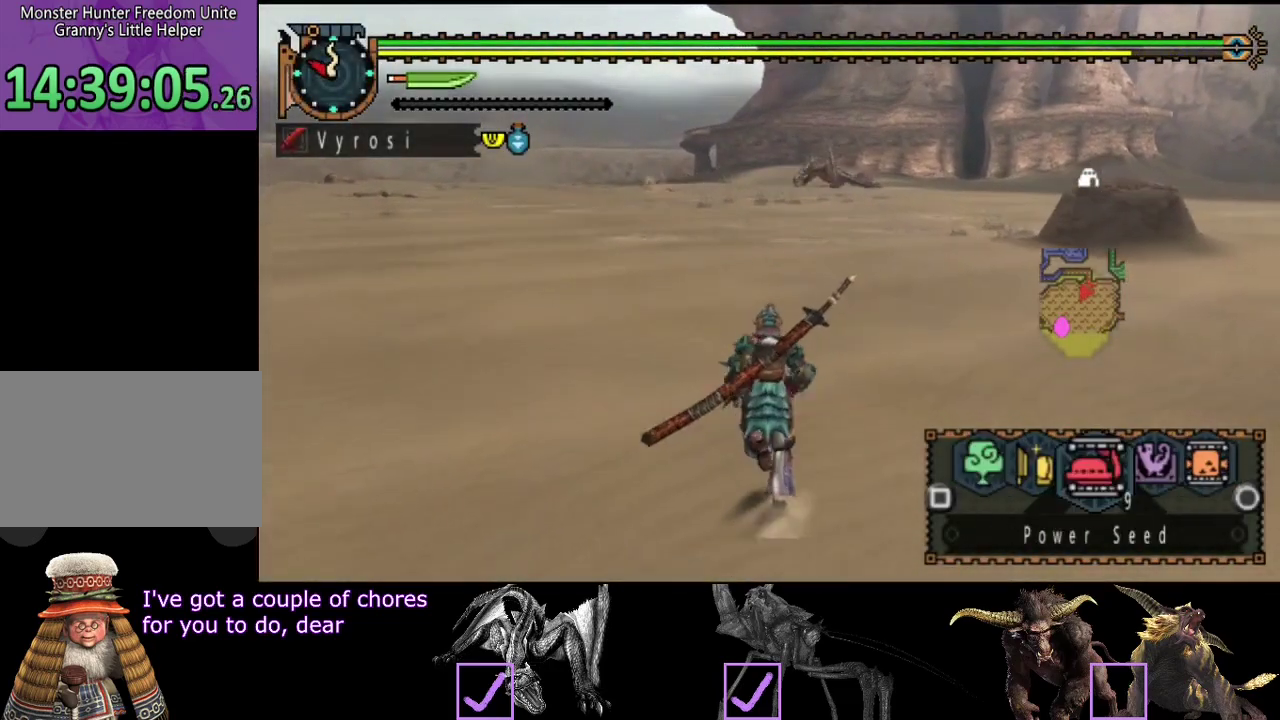
{"buttons": ["R2"], "left_stick": "up", "right_stick": "center", "button_events": [[433, "L2", "up"]]}
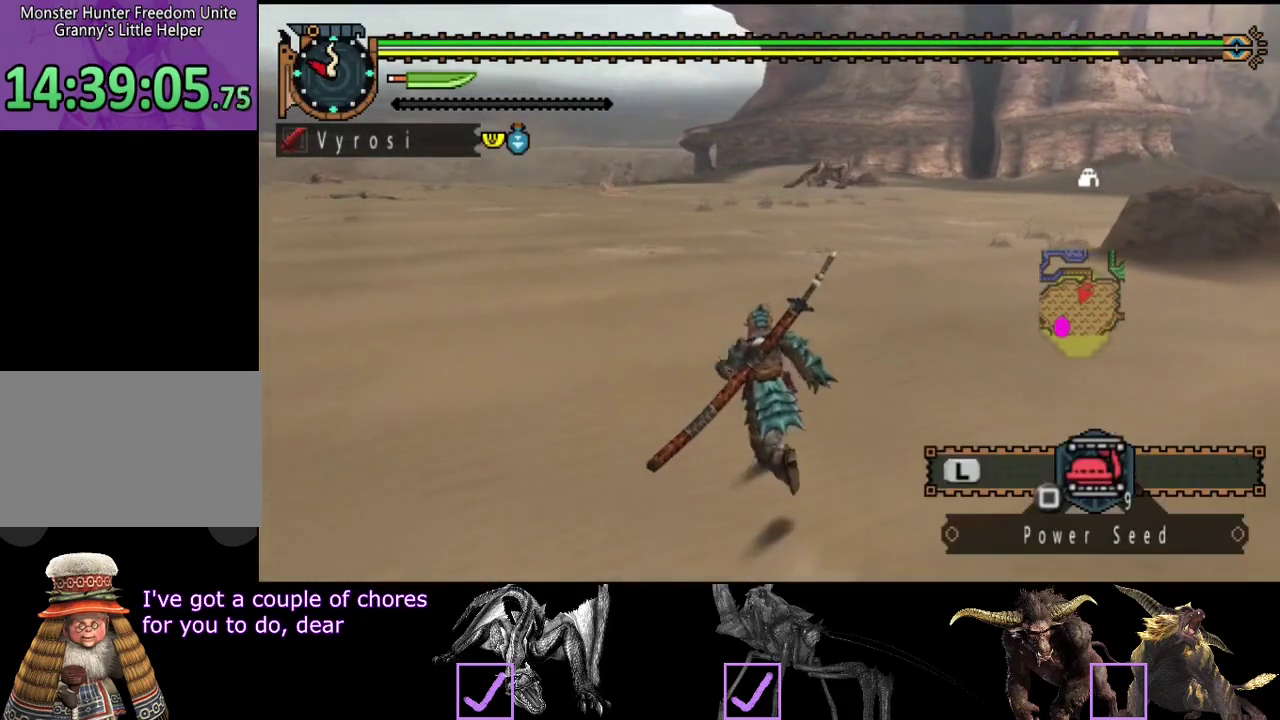
{"buttons": ["R2"], "left_stick": "up", "right_stick": "center", "button_events": []}
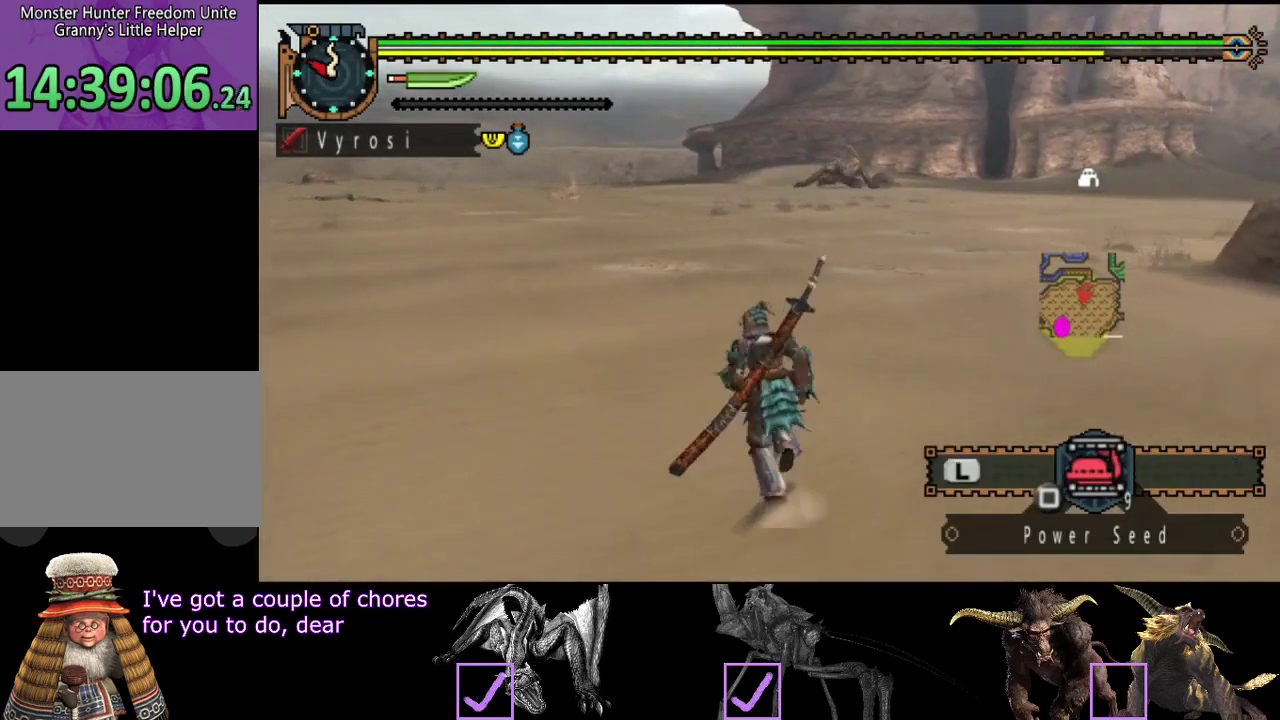
{"buttons": ["R2"], "left_stick": "up", "right_stick": "center", "button_events": []}
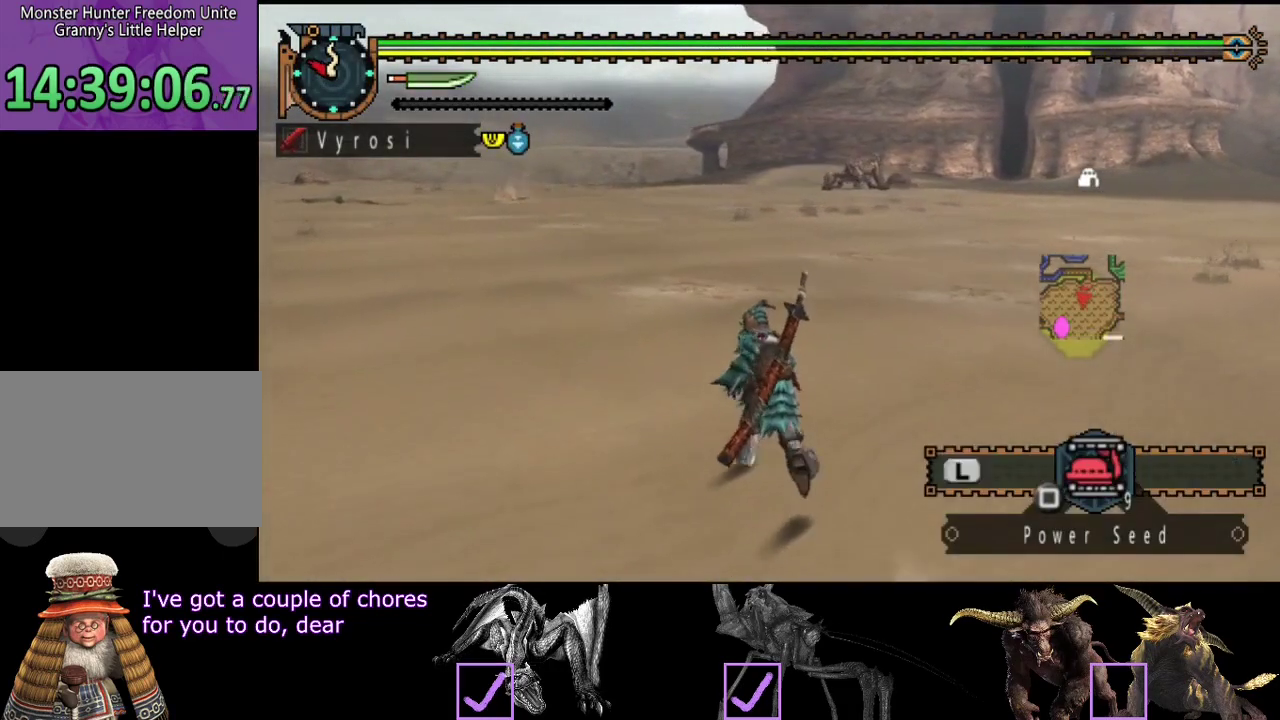
{"buttons": ["R2"], "left_stick": "up", "right_stick": "center", "button_events": []}
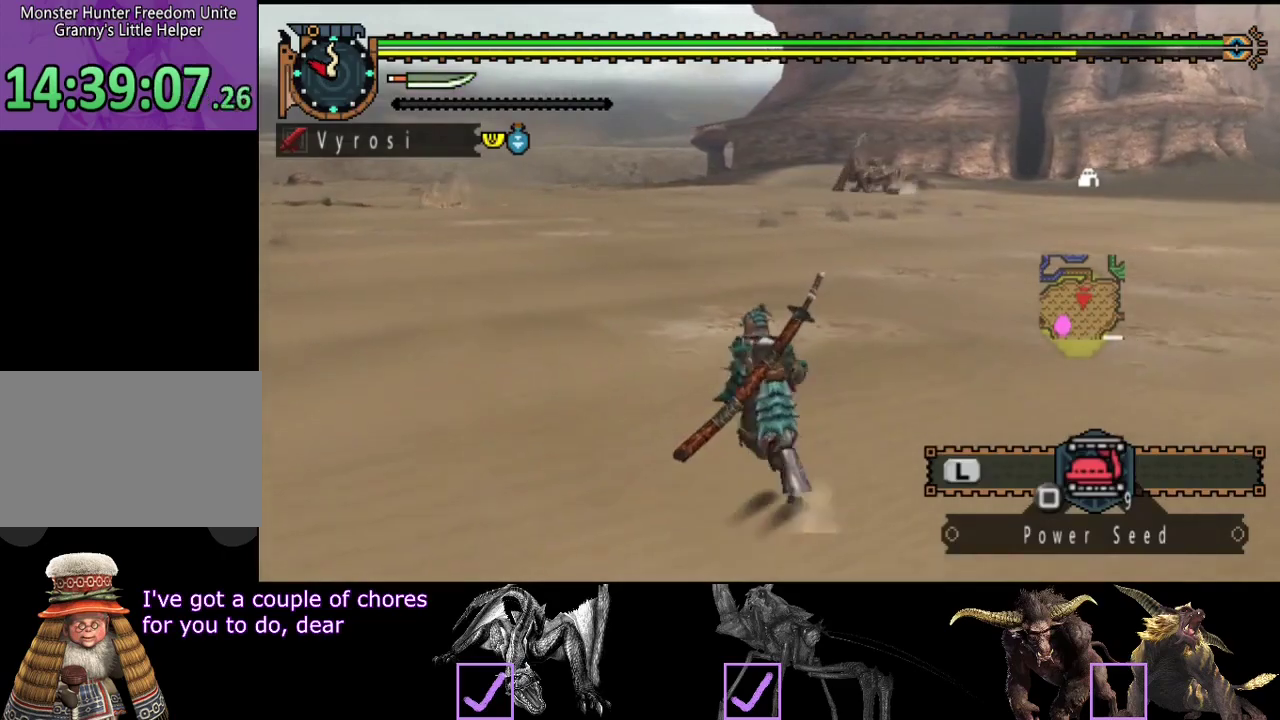
{"buttons": ["R2"], "left_stick": "up-left", "right_stick": "center", "button_events": []}
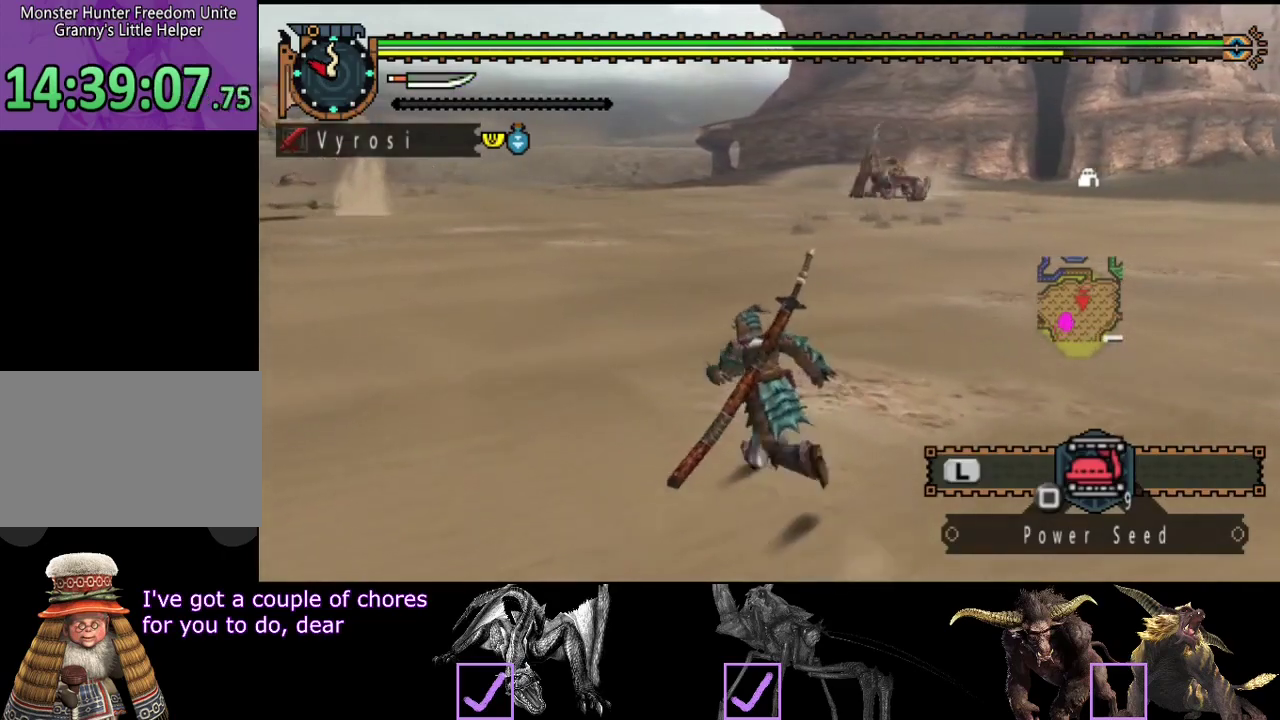
{"buttons": ["R2"], "left_stick": "left", "right_stick": "center", "button_events": []}
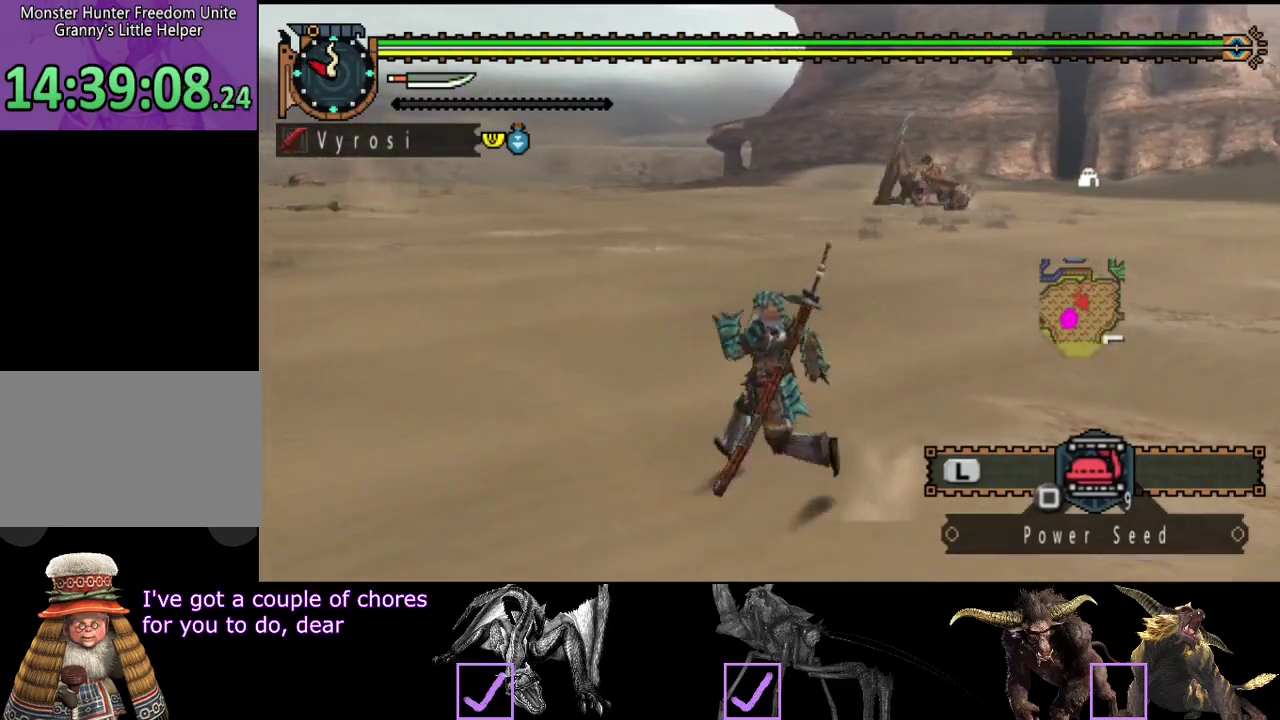
{"buttons": ["R2"], "left_stick": "left", "right_stick": "center", "button_events": []}
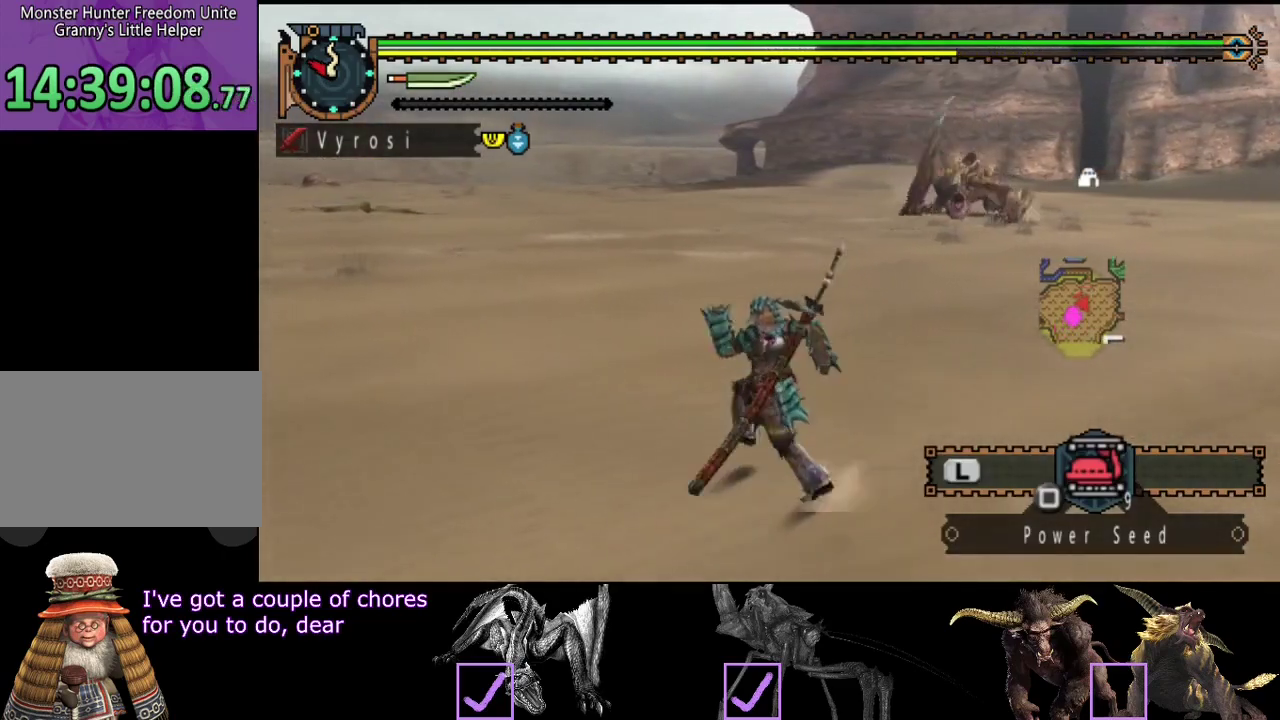
{"buttons": ["R2"], "left_stick": "left", "right_stick": "center", "button_events": []}